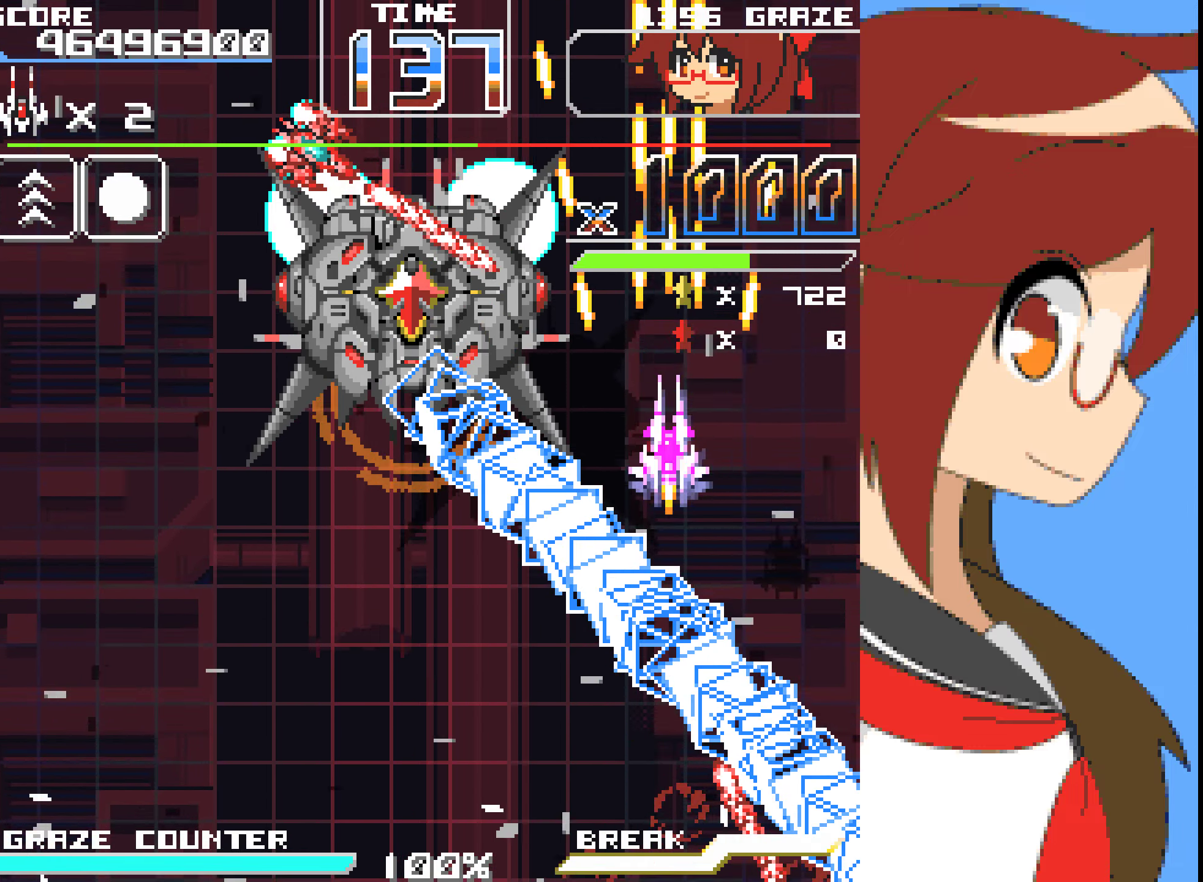
Gameplay with a controller (Xbox layout); each line is a JSON object with the inputs held at the frame after it. "events" lists button and stick changes between this image and that frame as [ms after this image, input, new state], when the widget could be followed in between. Not read: L2 L3 R2 R3 right_stick.
{"buttons": ["A"], "left_stick": "center", "events": [[34, "DPAD_LEFT", "down"], [34, "left_stick", "left"], [217, "DPAD_LEFT", "up"], [217, "left_stick", "center"]]}
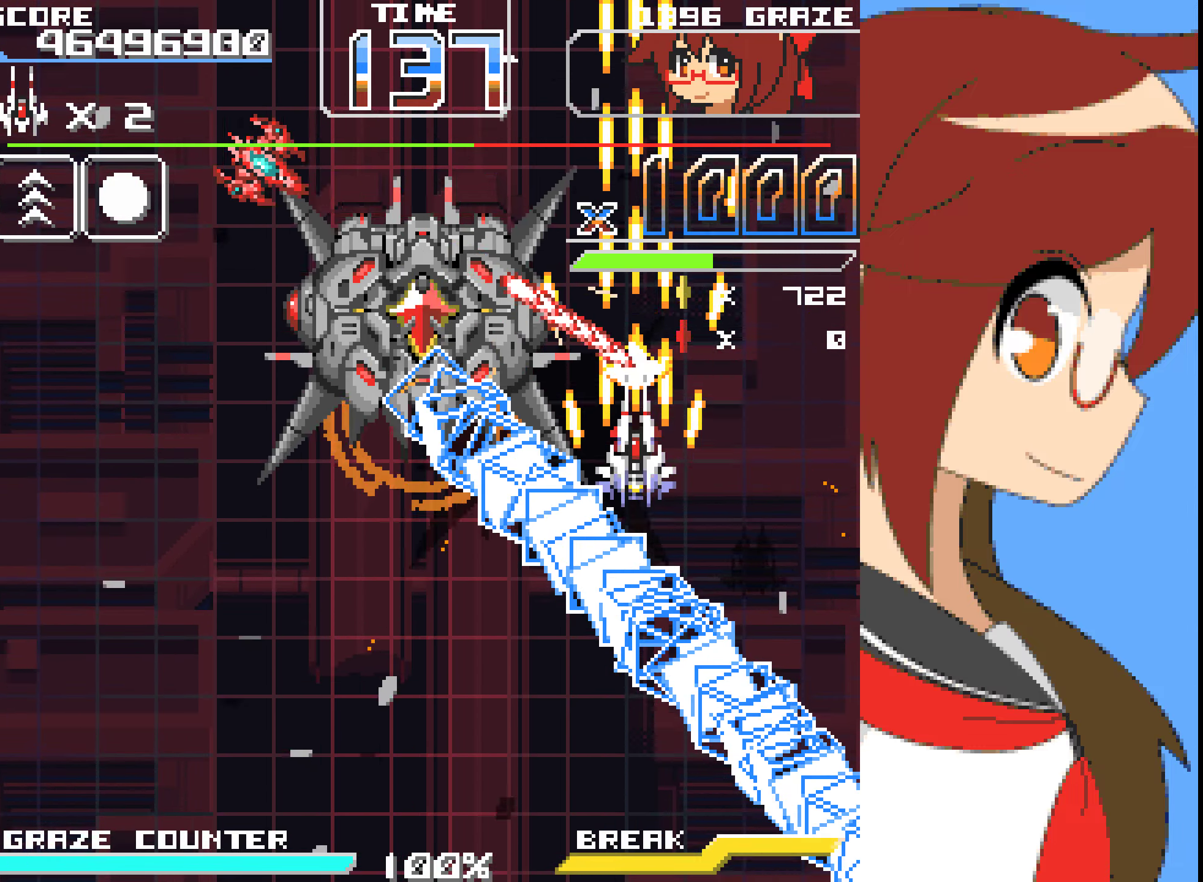
{"buttons": ["A"], "left_stick": "center", "events": []}
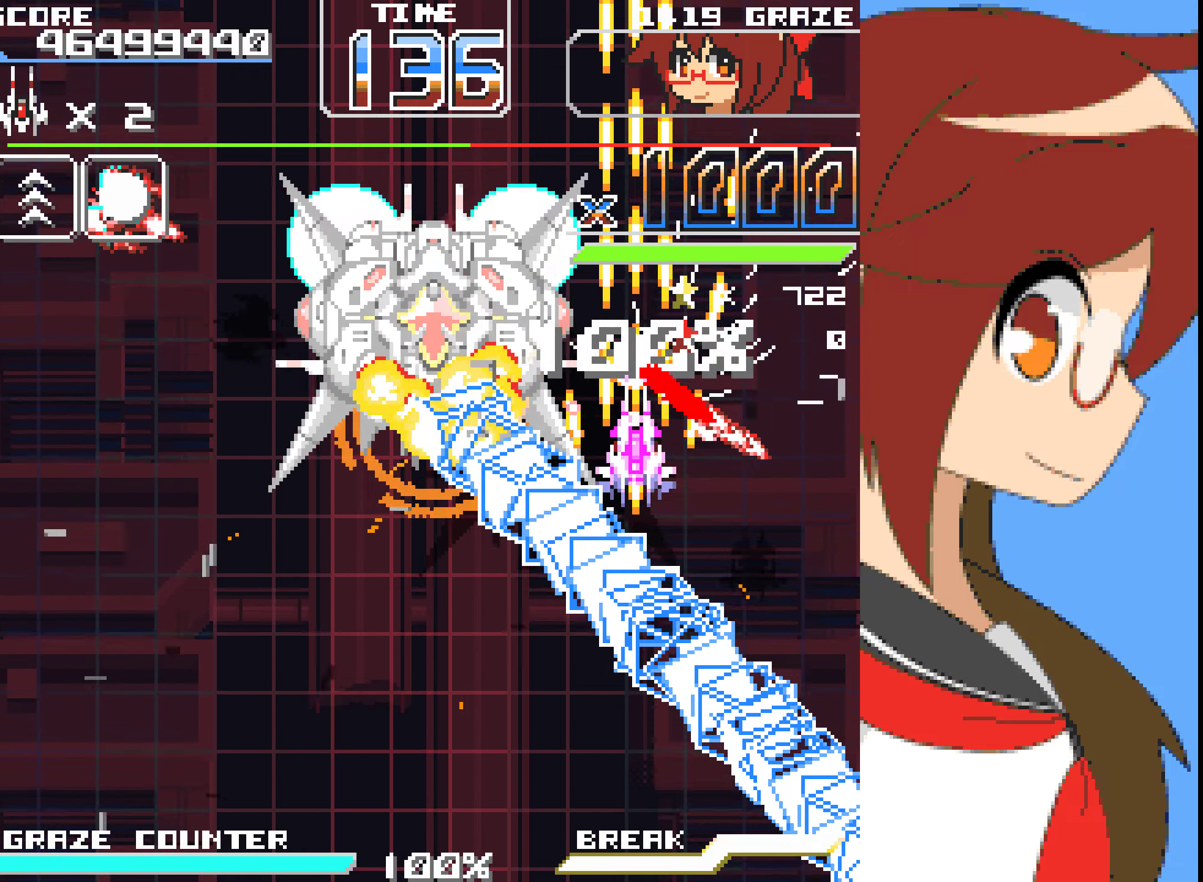
{"buttons": ["A"], "left_stick": "center", "events": []}
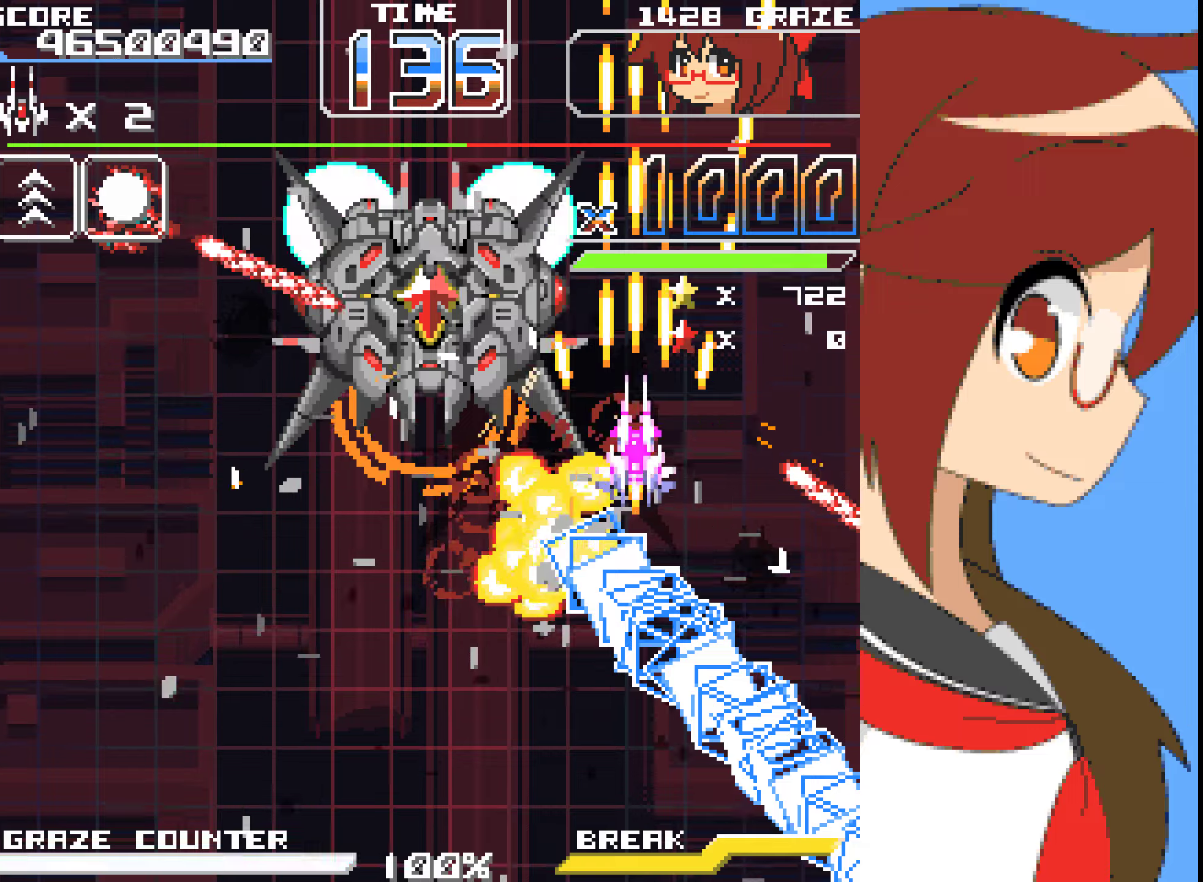
{"buttons": ["A"], "left_stick": "center", "events": []}